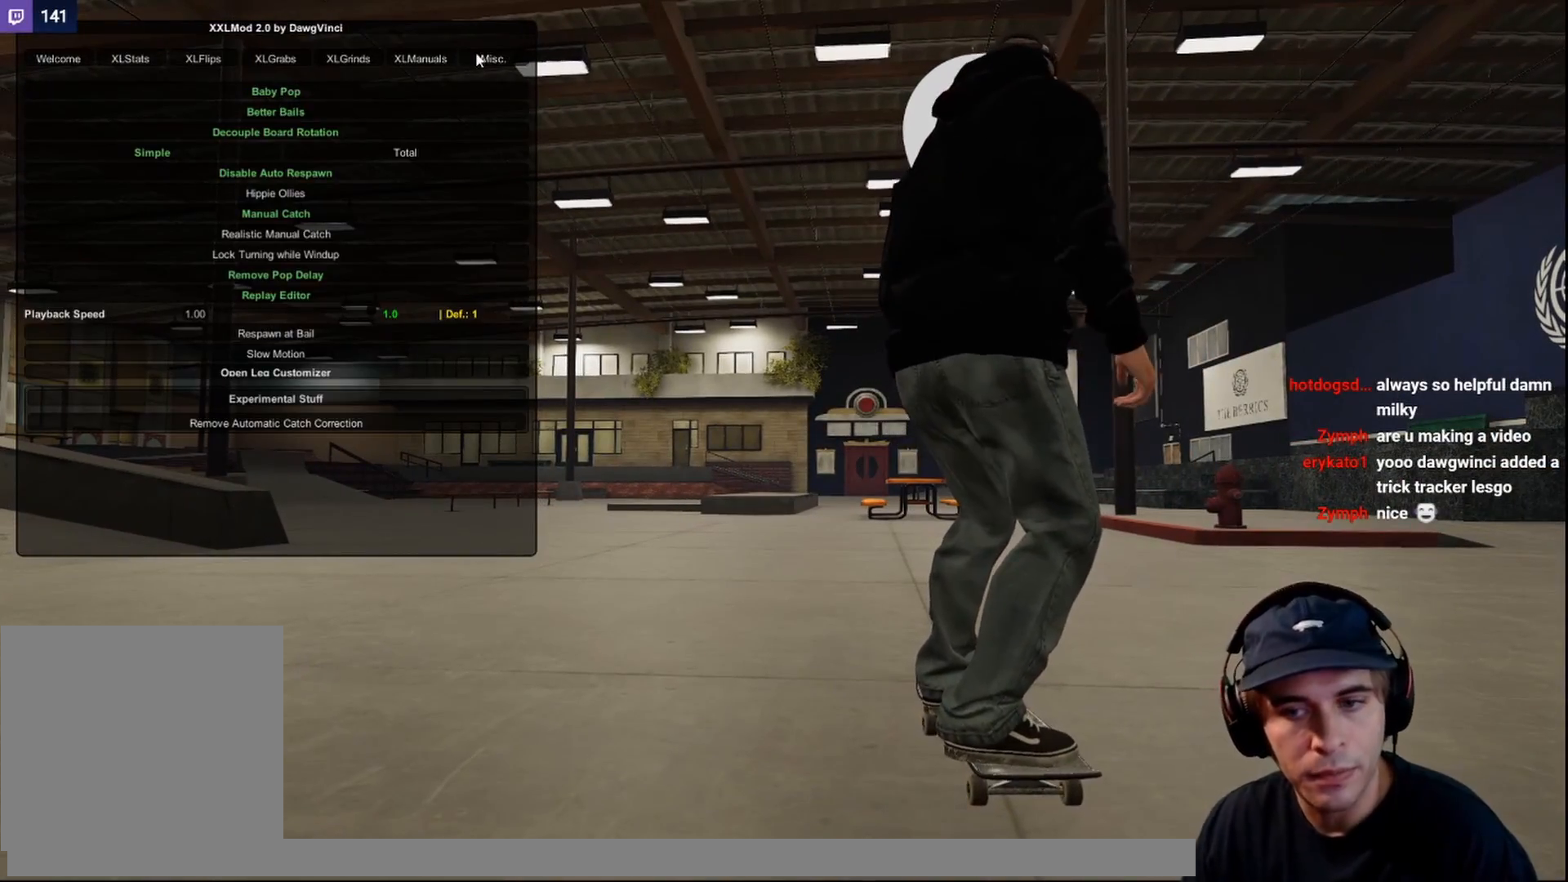
Gameplay with a controller (Xbox layout); each line is a JSON object with the inputs held at the frame after it. "events" lists button and stick changes between this image and that frame as [ms after this image, input, new state], when the widget could be followed in between. Not read: L3 R3.
{"buttons": [], "left_stick": "center", "right_stick": "center", "events": []}
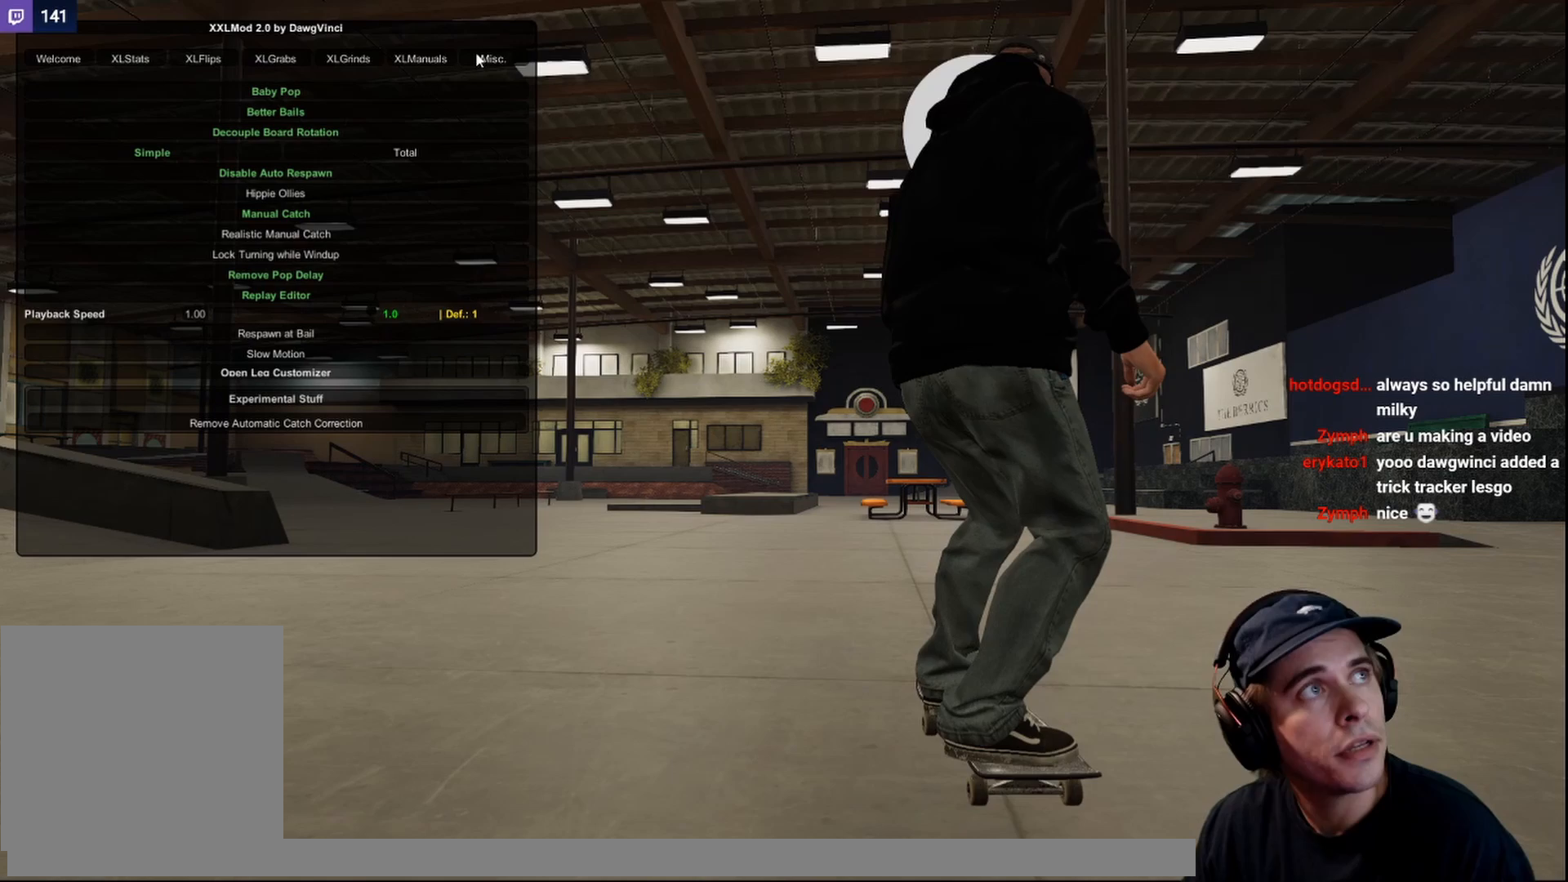
{"buttons": [], "left_stick": "center", "right_stick": "center", "events": []}
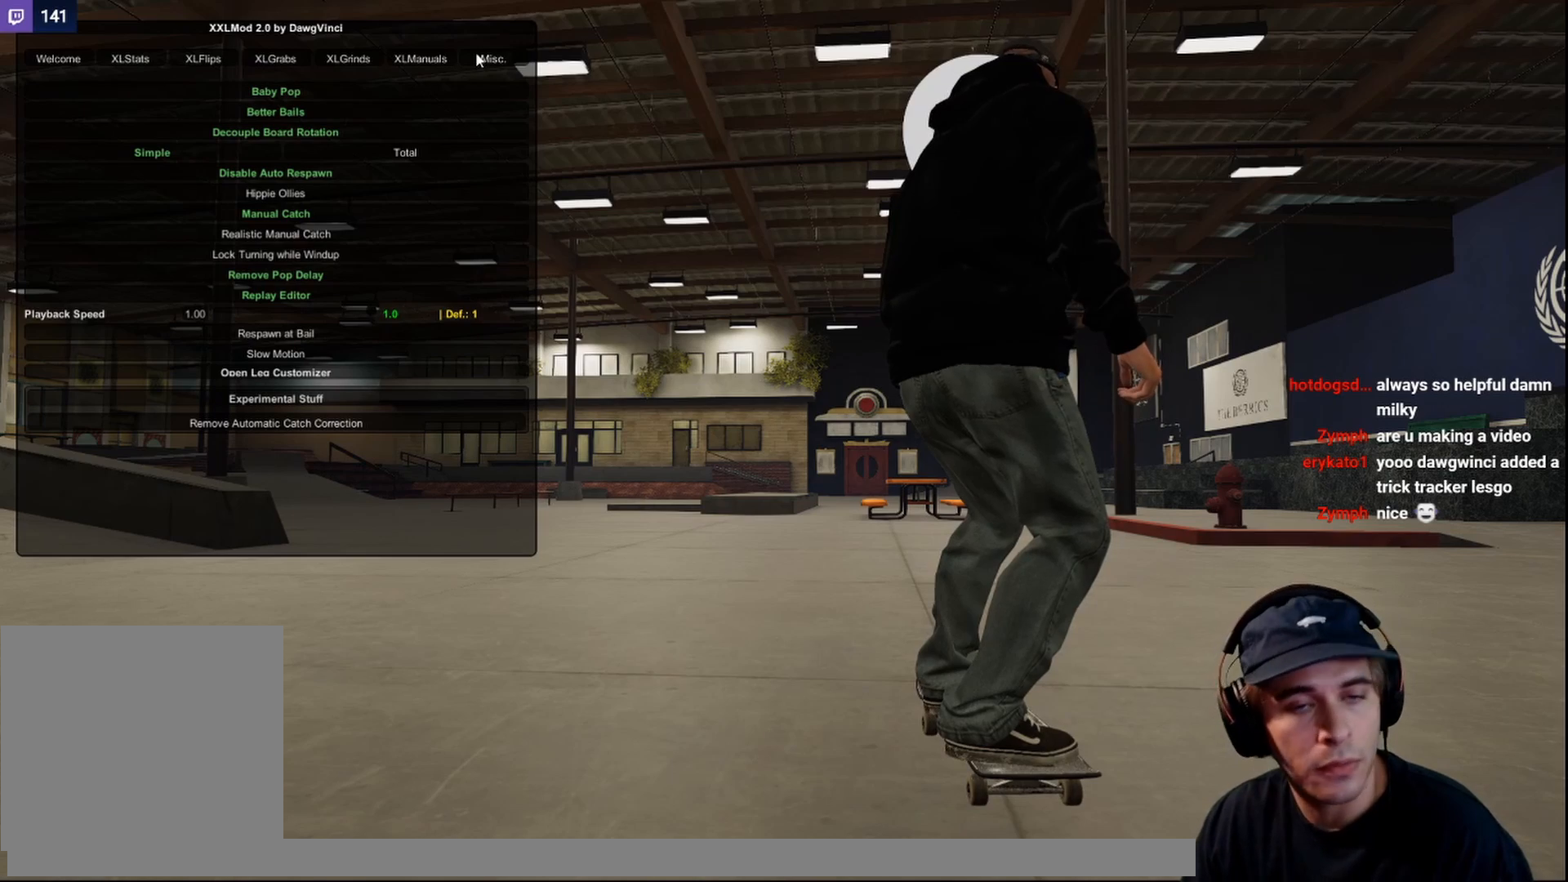
{"buttons": [], "left_stick": "center", "right_stick": "center", "events": []}
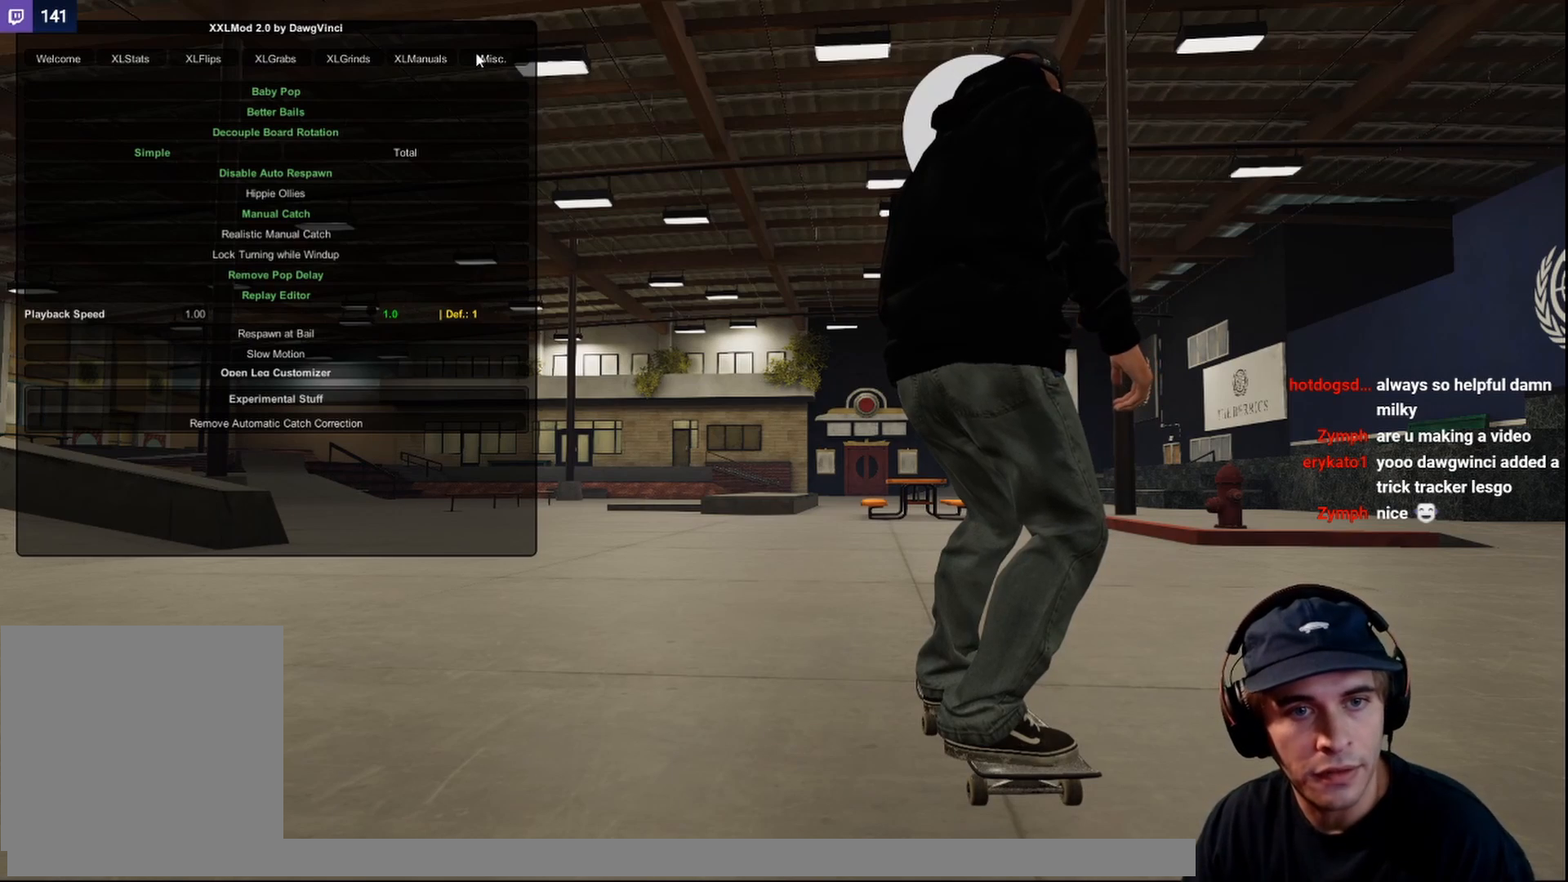
{"buttons": [], "left_stick": "center", "right_stick": "center", "events": []}
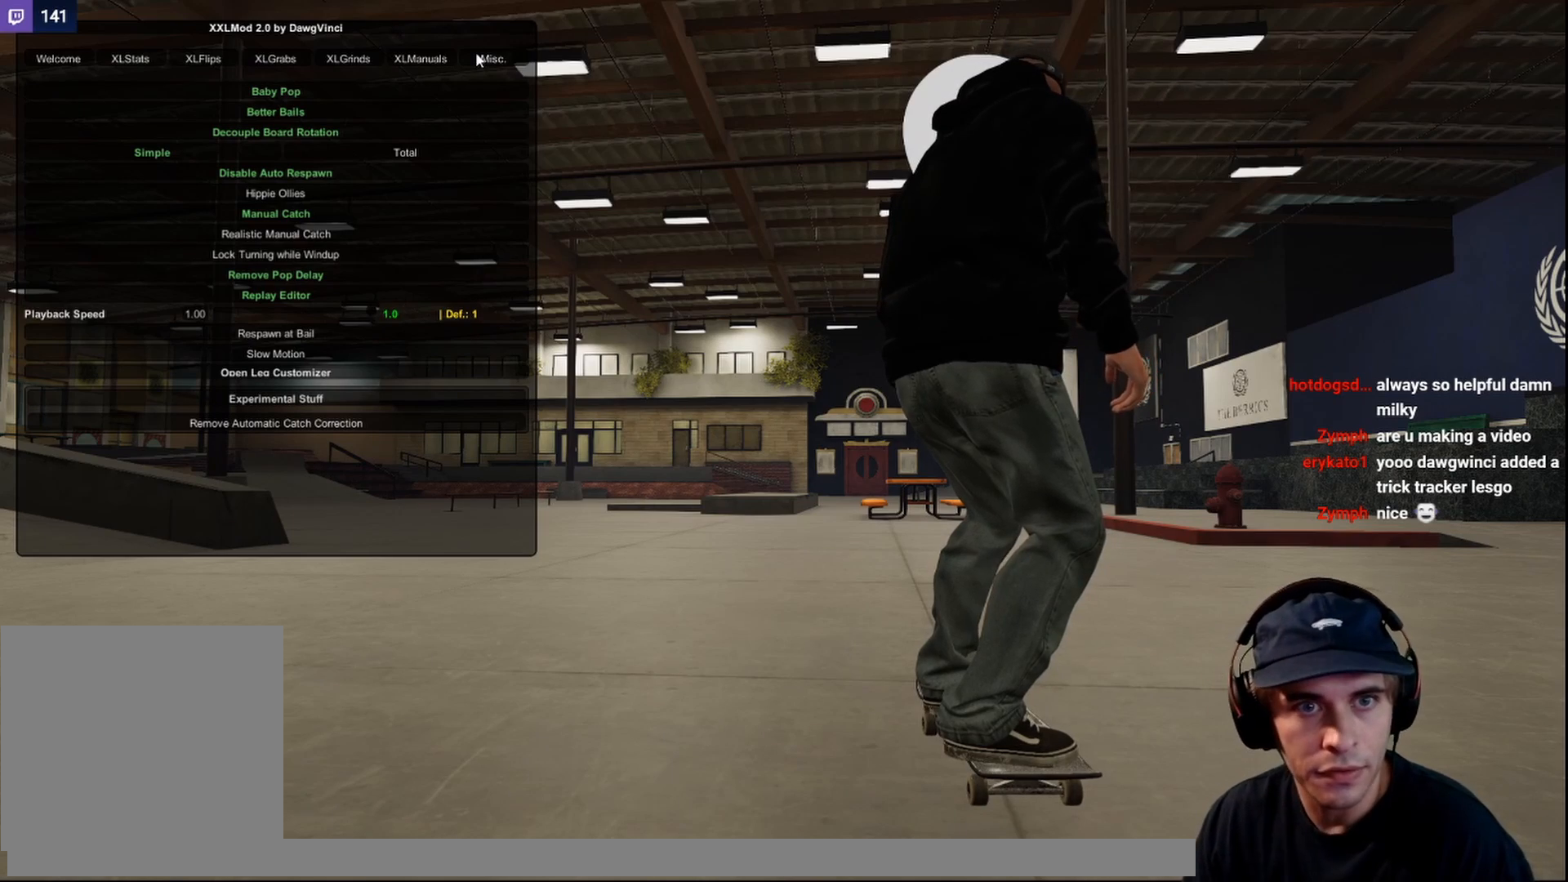
{"buttons": [], "left_stick": "center", "right_stick": "center", "events": []}
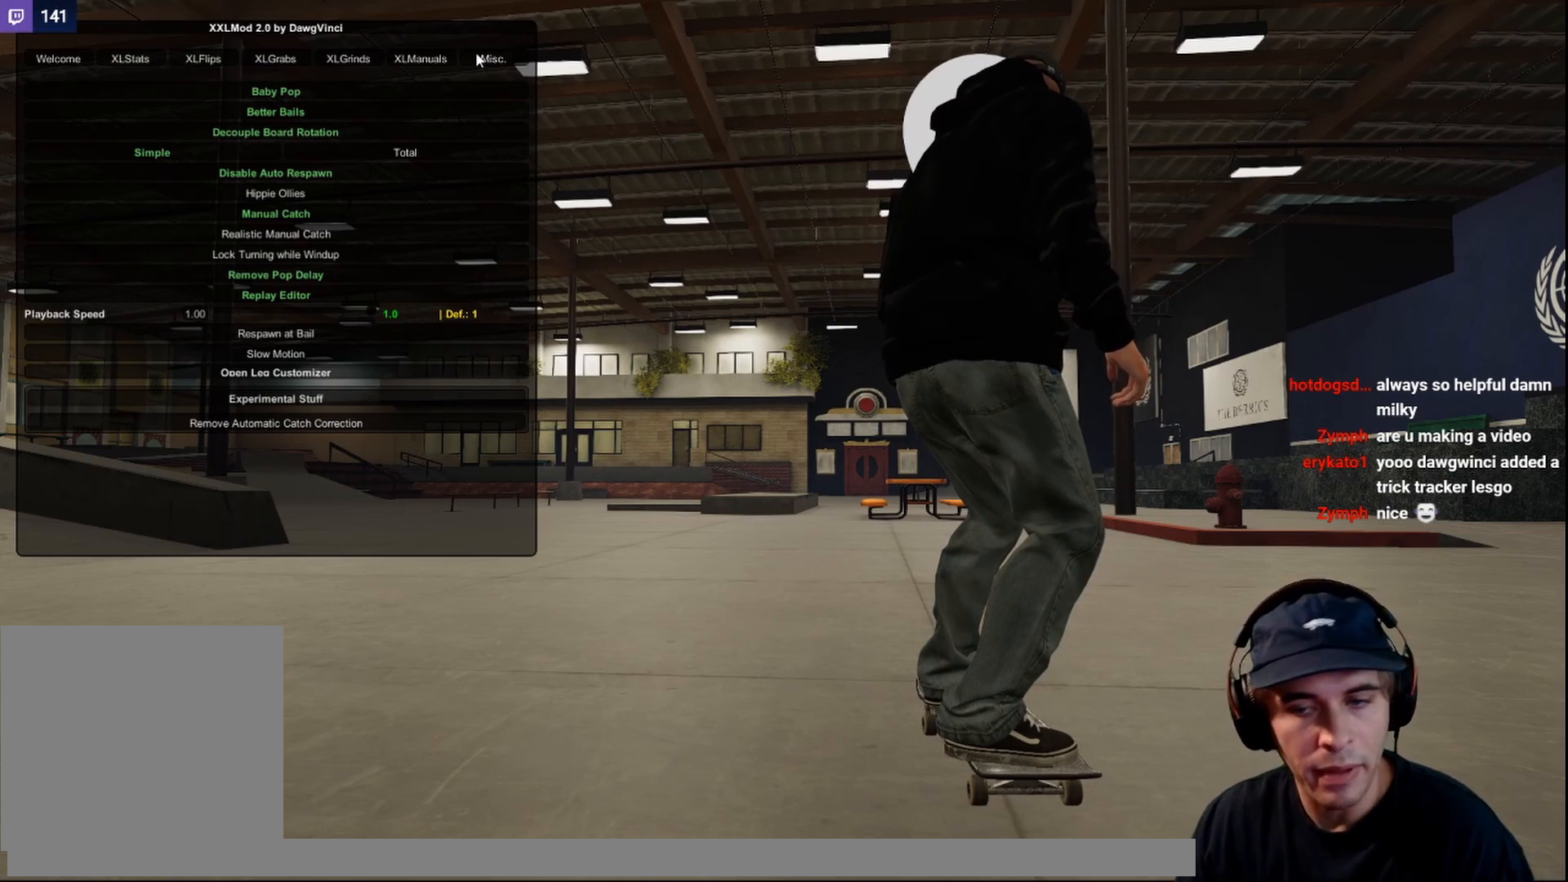
{"buttons": [], "left_stick": "center", "right_stick": "center", "events": []}
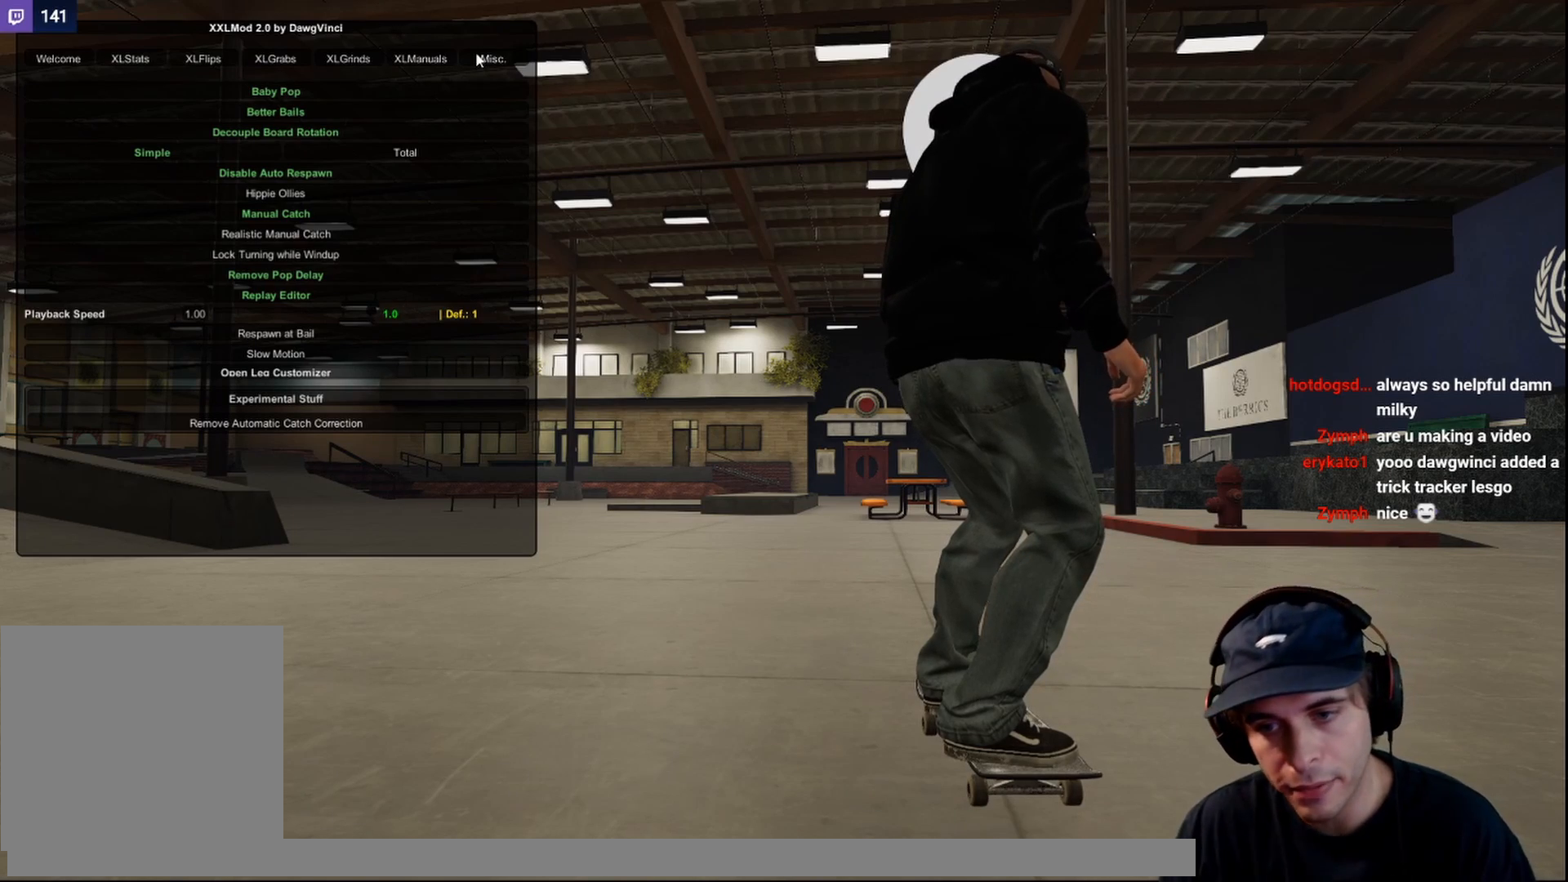
{"buttons": [], "left_stick": "center", "right_stick": "center", "events": [[333, "right_stick", "down"], [383, "right_stick", "center"]]}
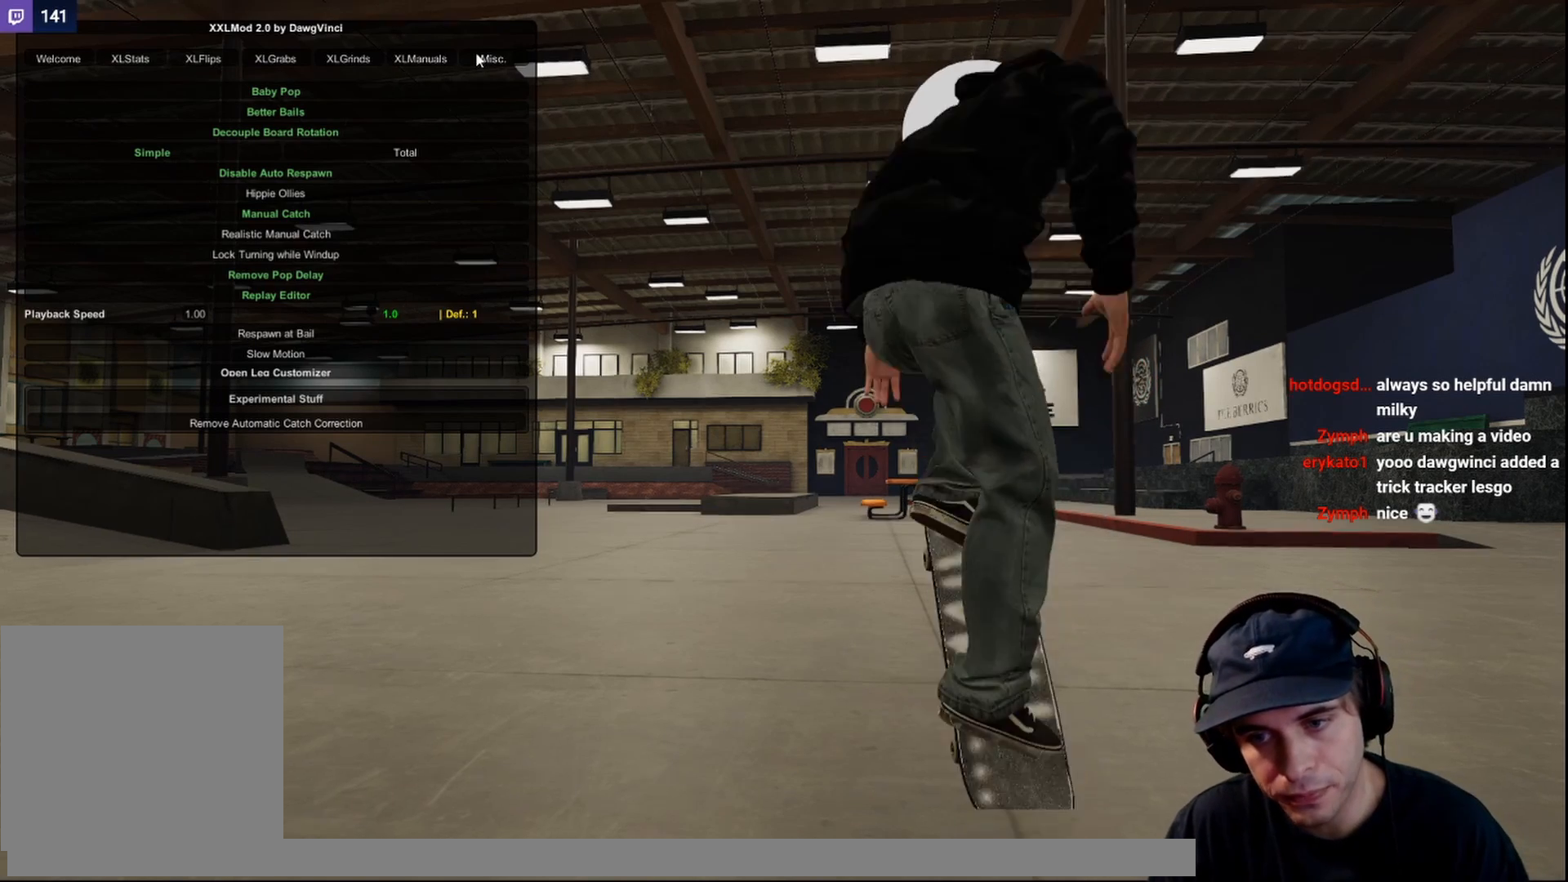
{"buttons": [], "left_stick": "center", "right_stick": "center", "events": [[417, "right_stick", "down"], [500, "right_stick", "center"]]}
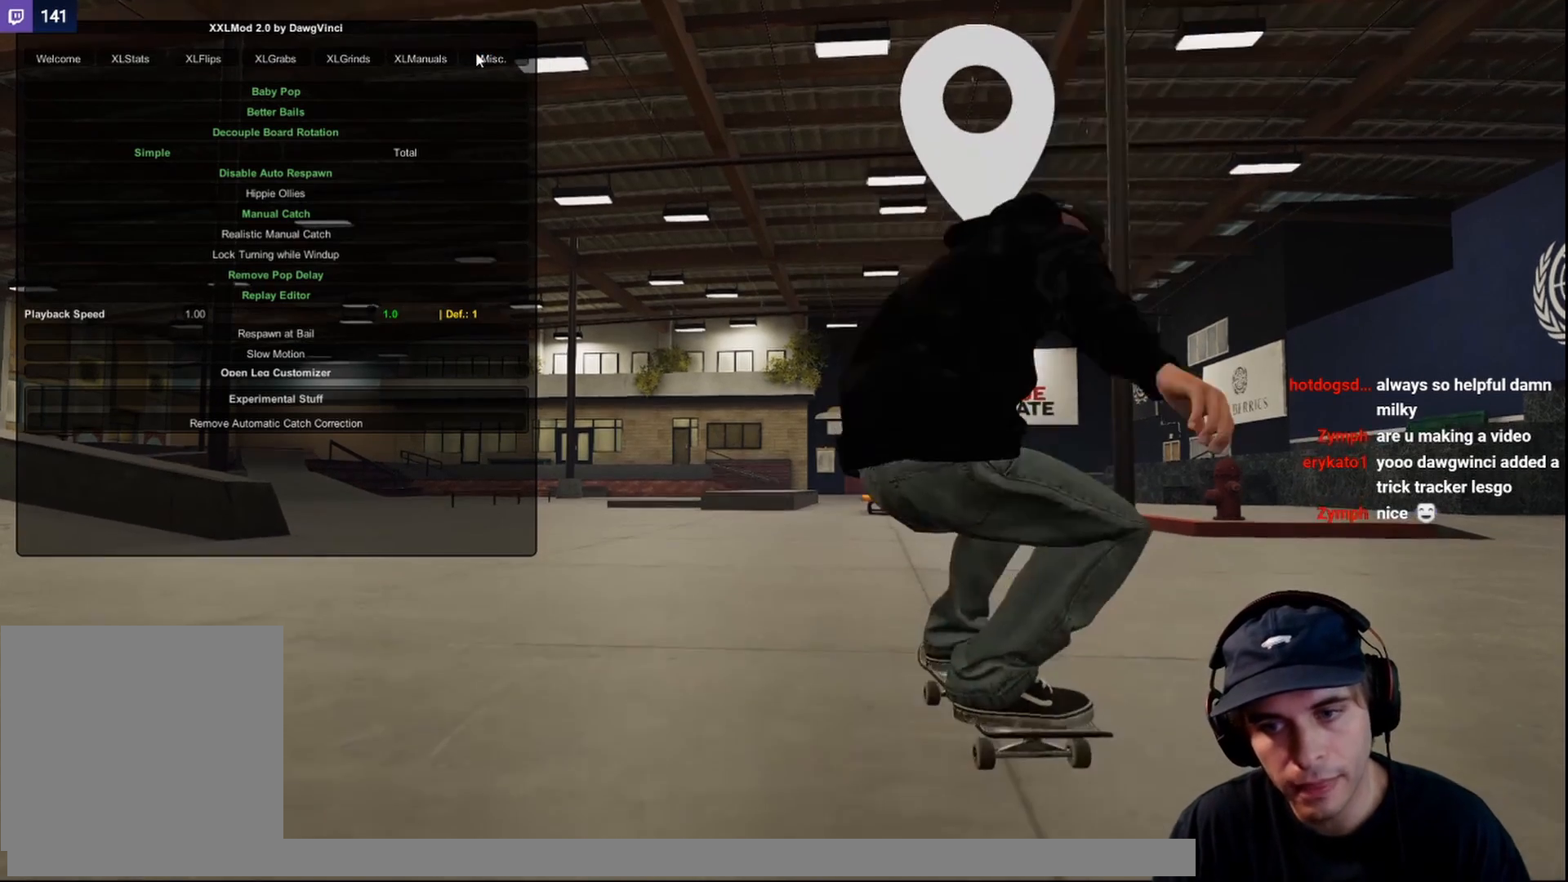
{"buttons": [], "left_stick": "center", "right_stick": "center", "events": []}
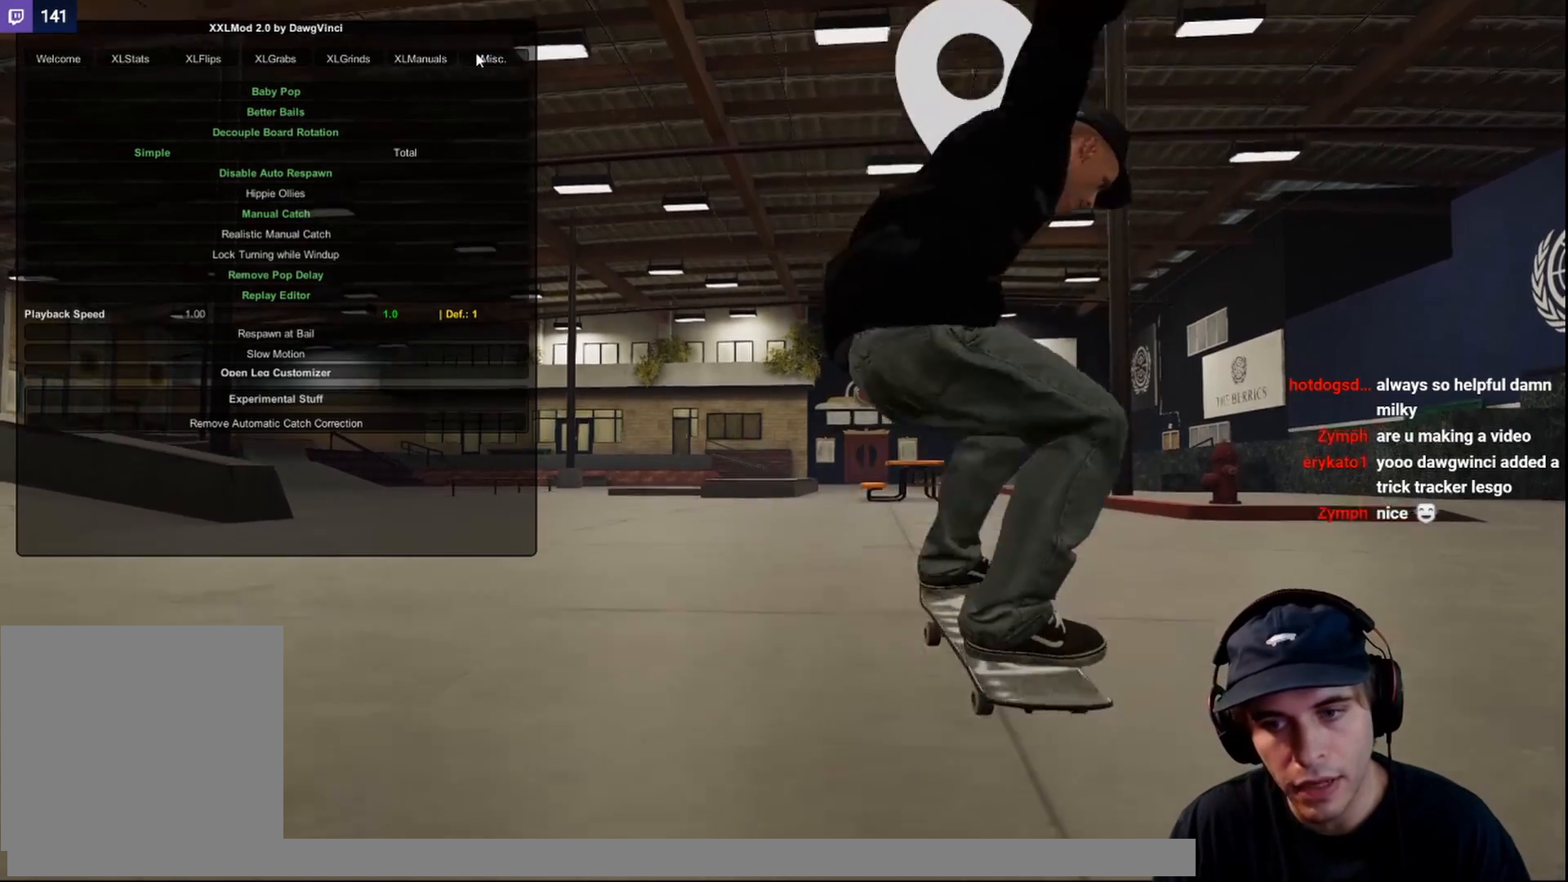
{"buttons": [], "left_stick": "center", "right_stick": "center", "events": [[67, "right_stick", "down"], [150, "right_stick", "center"]]}
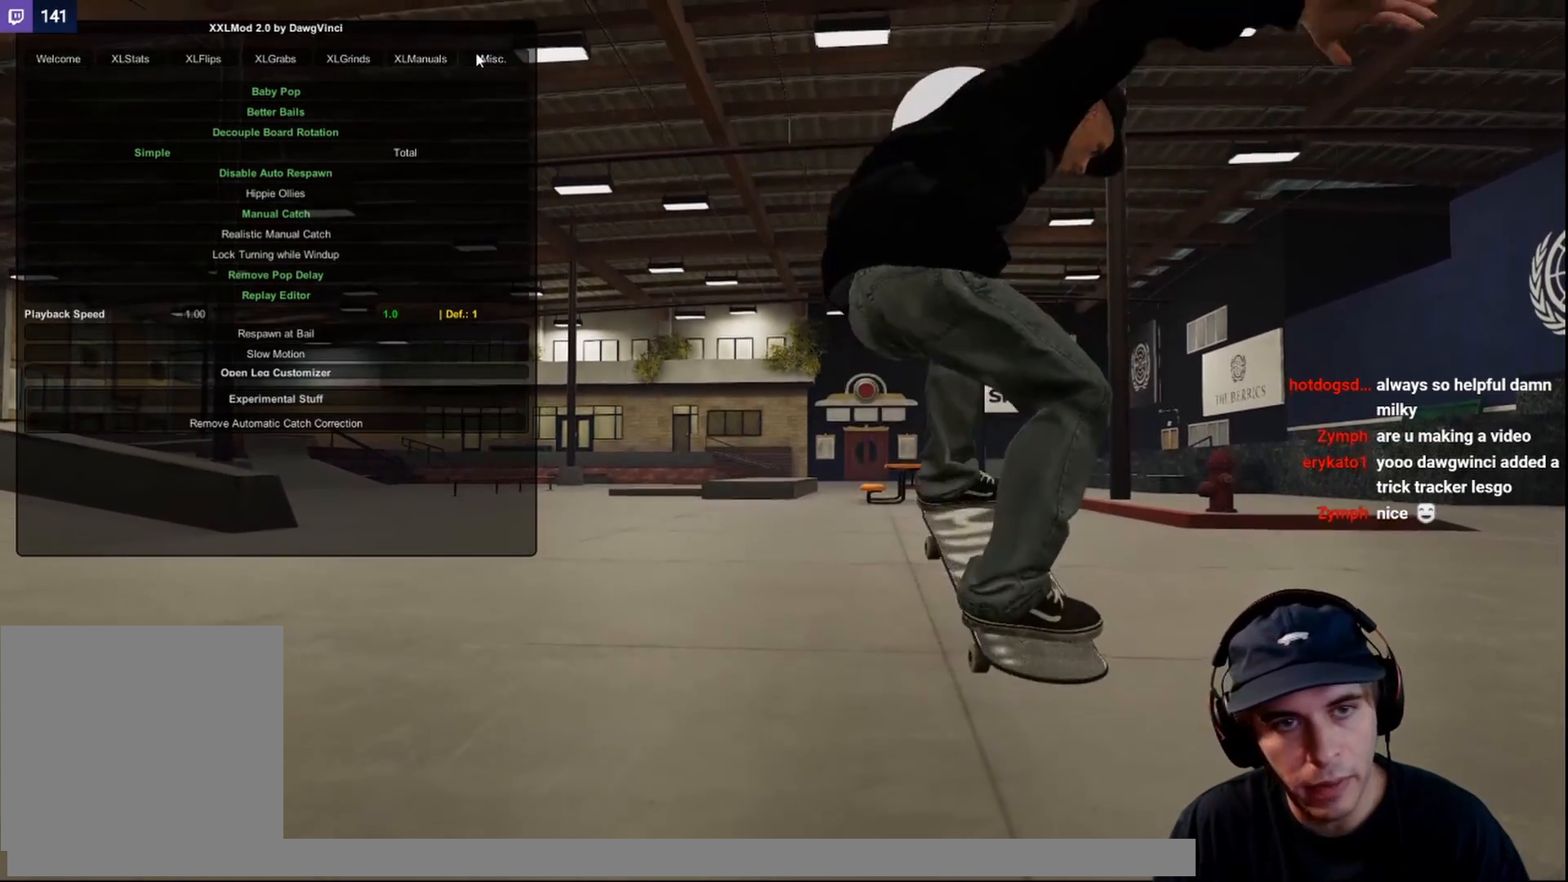
{"buttons": [], "left_stick": "center", "right_stick": "center", "events": [[150, "right_stick", "down"], [217, "right_stick", "center"]]}
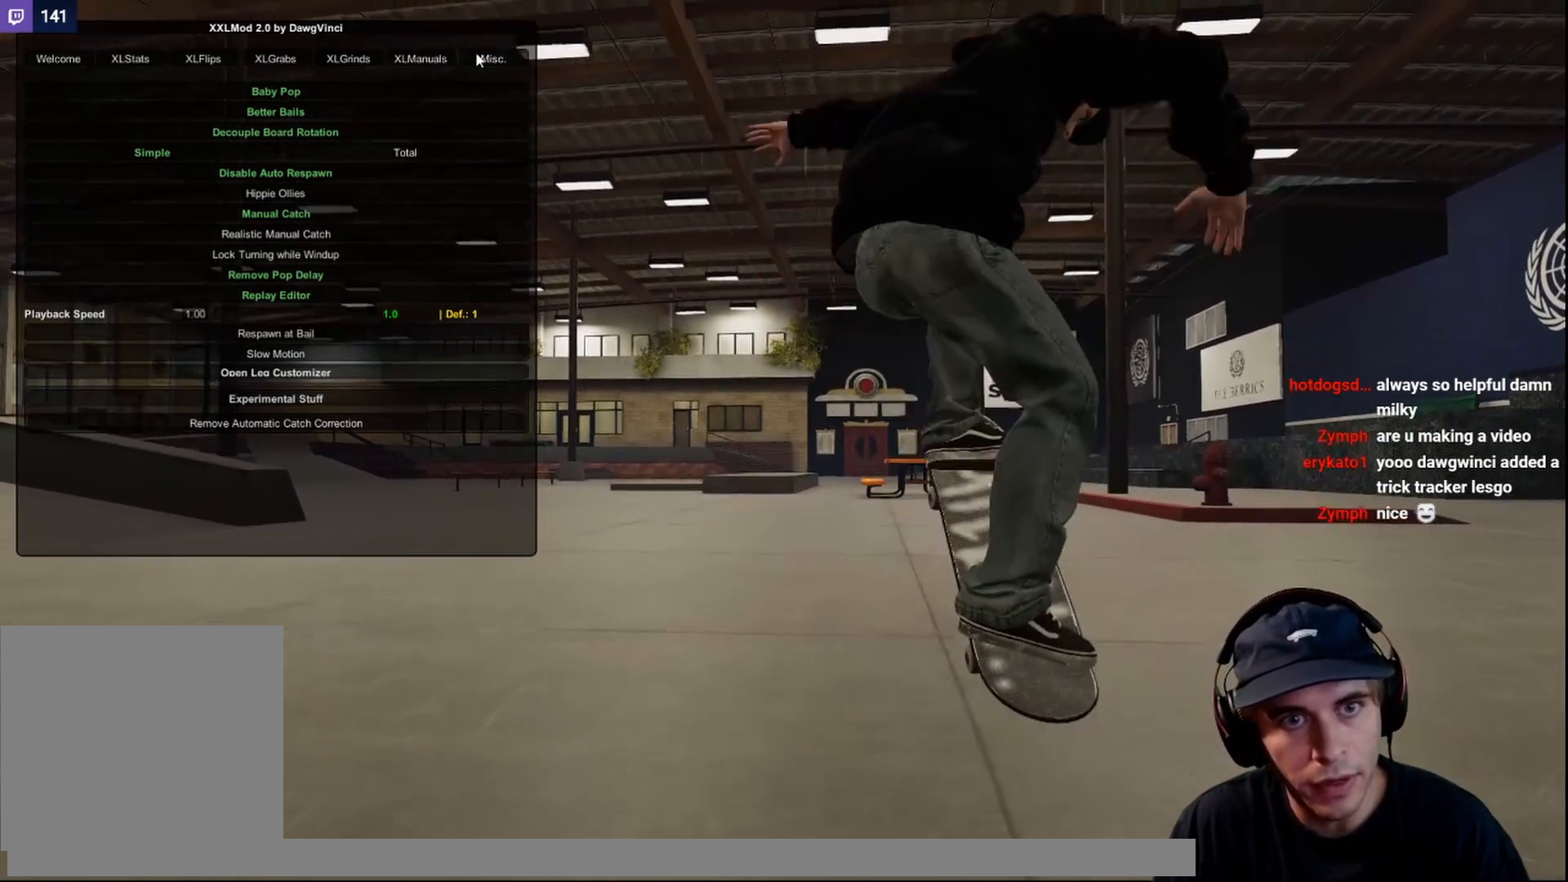
{"buttons": [], "left_stick": "center", "right_stick": "center", "events": []}
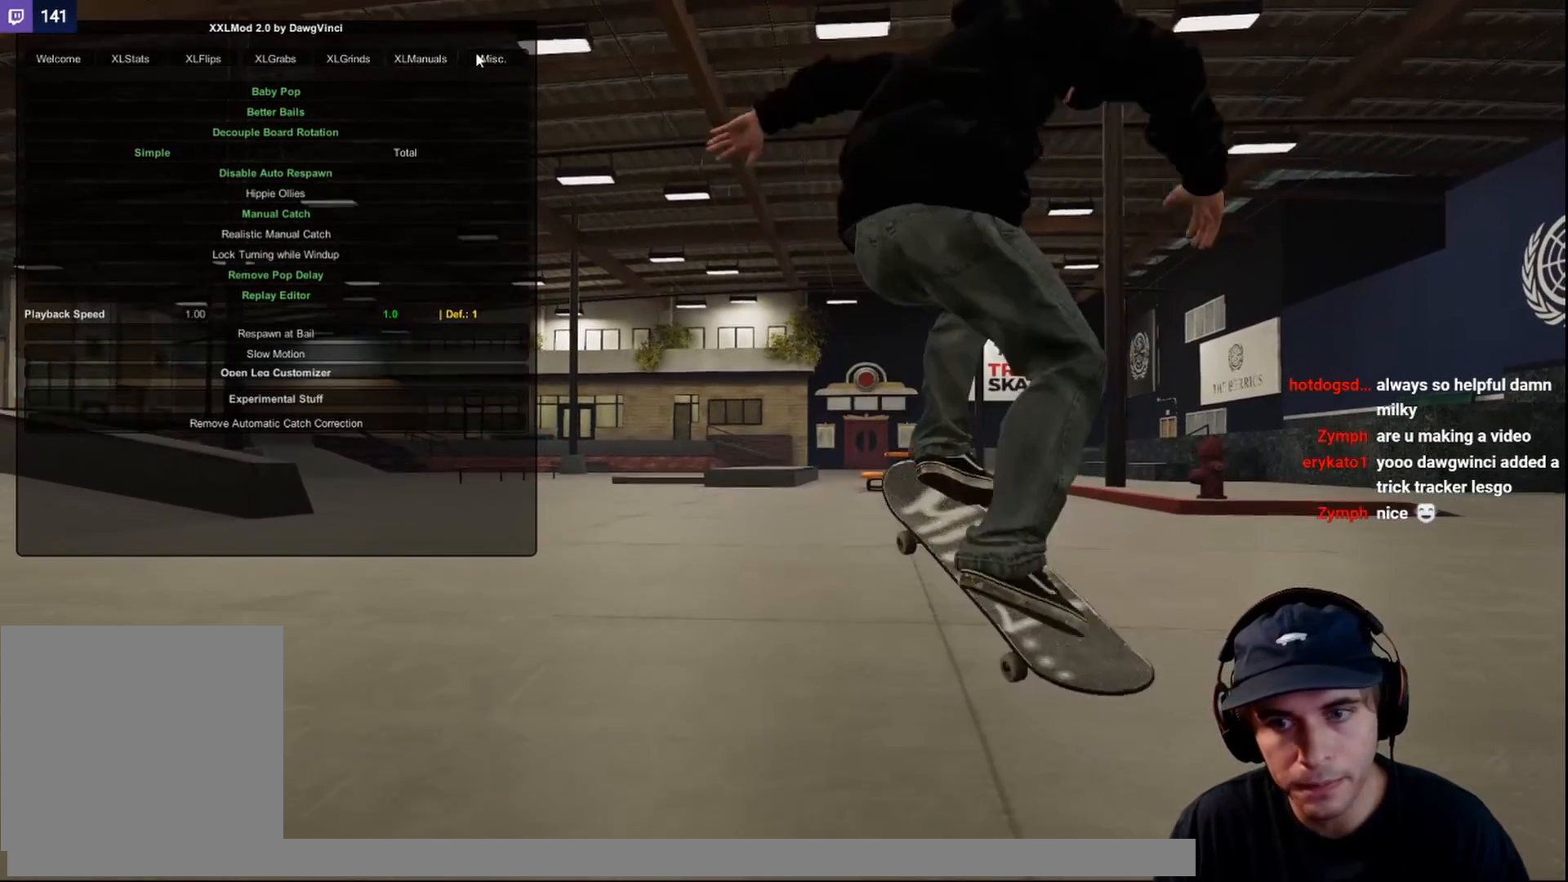
{"buttons": [], "left_stick": "center", "right_stick": "center", "events": [[317, "right_stick", "down"], [367, "right_stick", "center"]]}
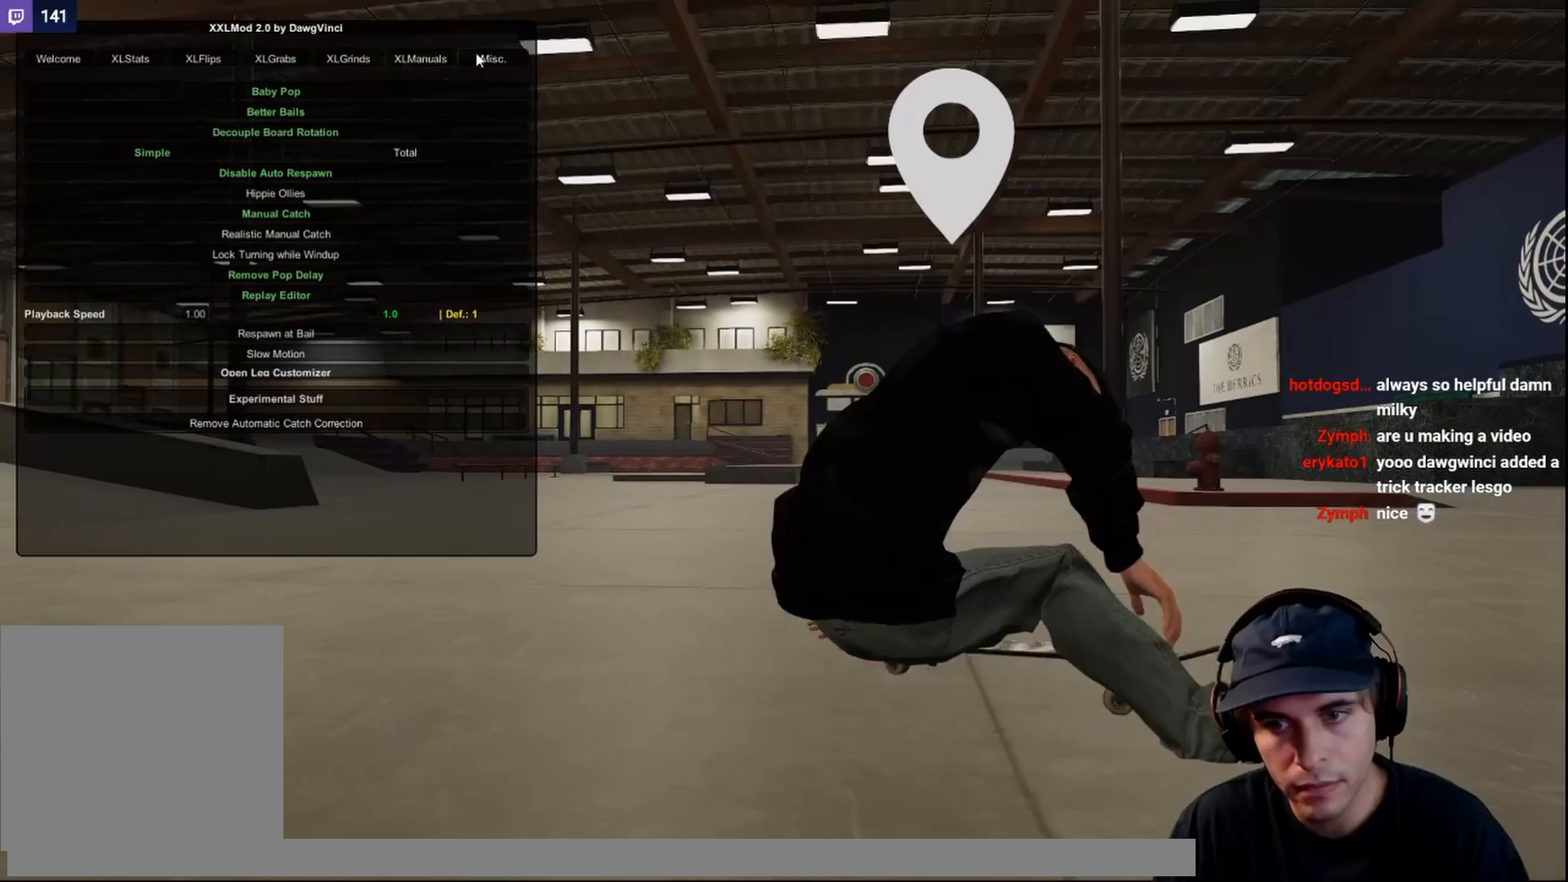
{"buttons": [], "left_stick": "center", "right_stick": "center", "events": [[17, "DPAD_UP", "down"], [100, "DPAD_UP", "up"], [417, "DPAD_UP", "down"], [500, "DPAD_UP", "up"]]}
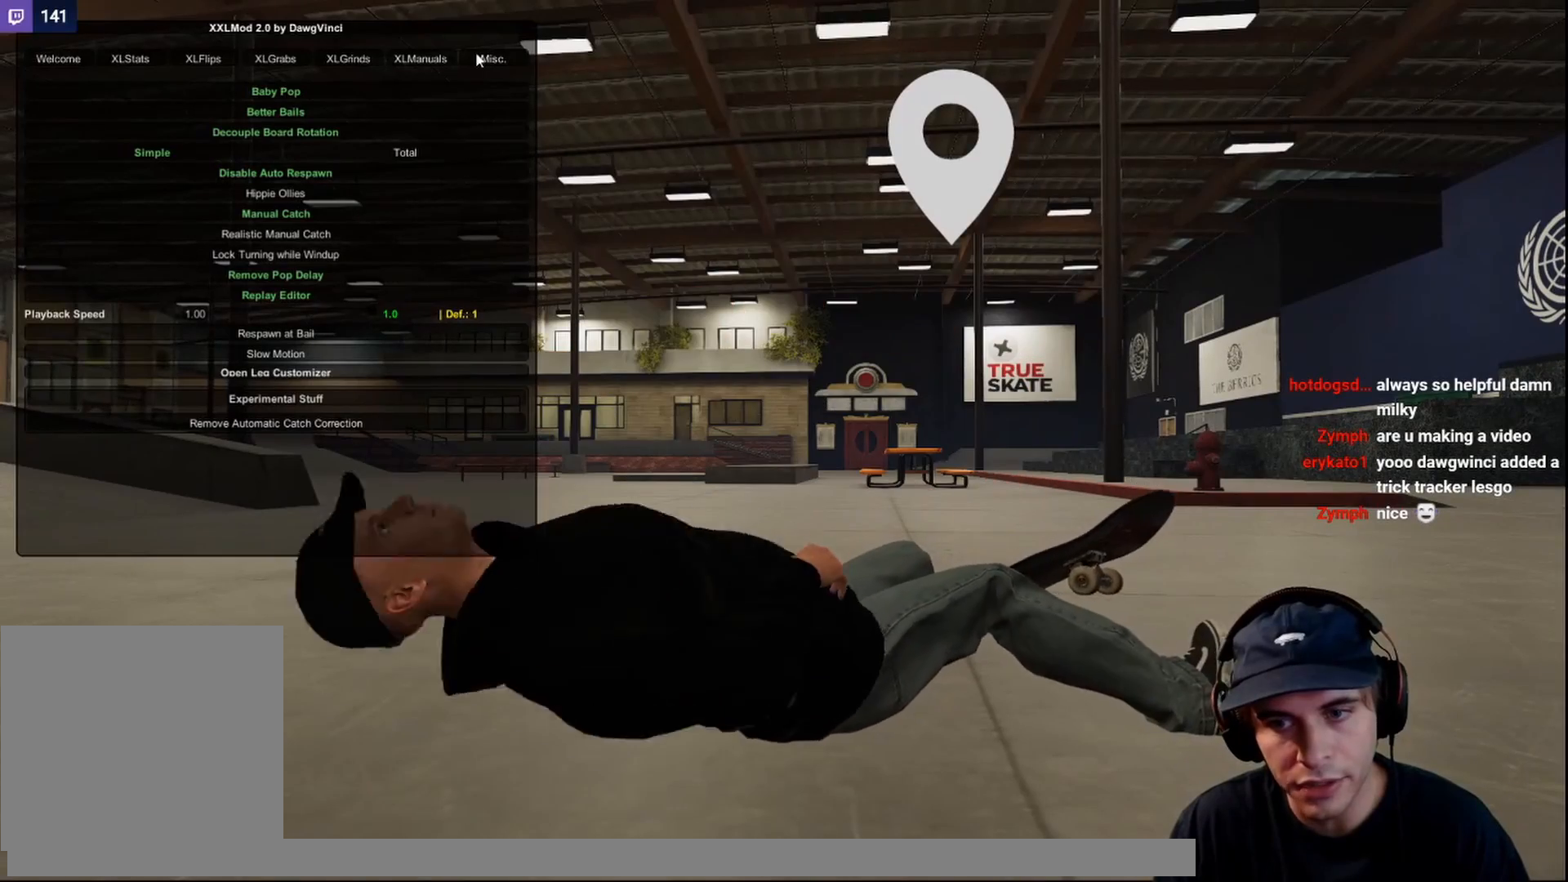
{"buttons": [], "left_stick": "center", "right_stick": "center", "events": [[100, "R2", "down"], [450, "R2", "up"]]}
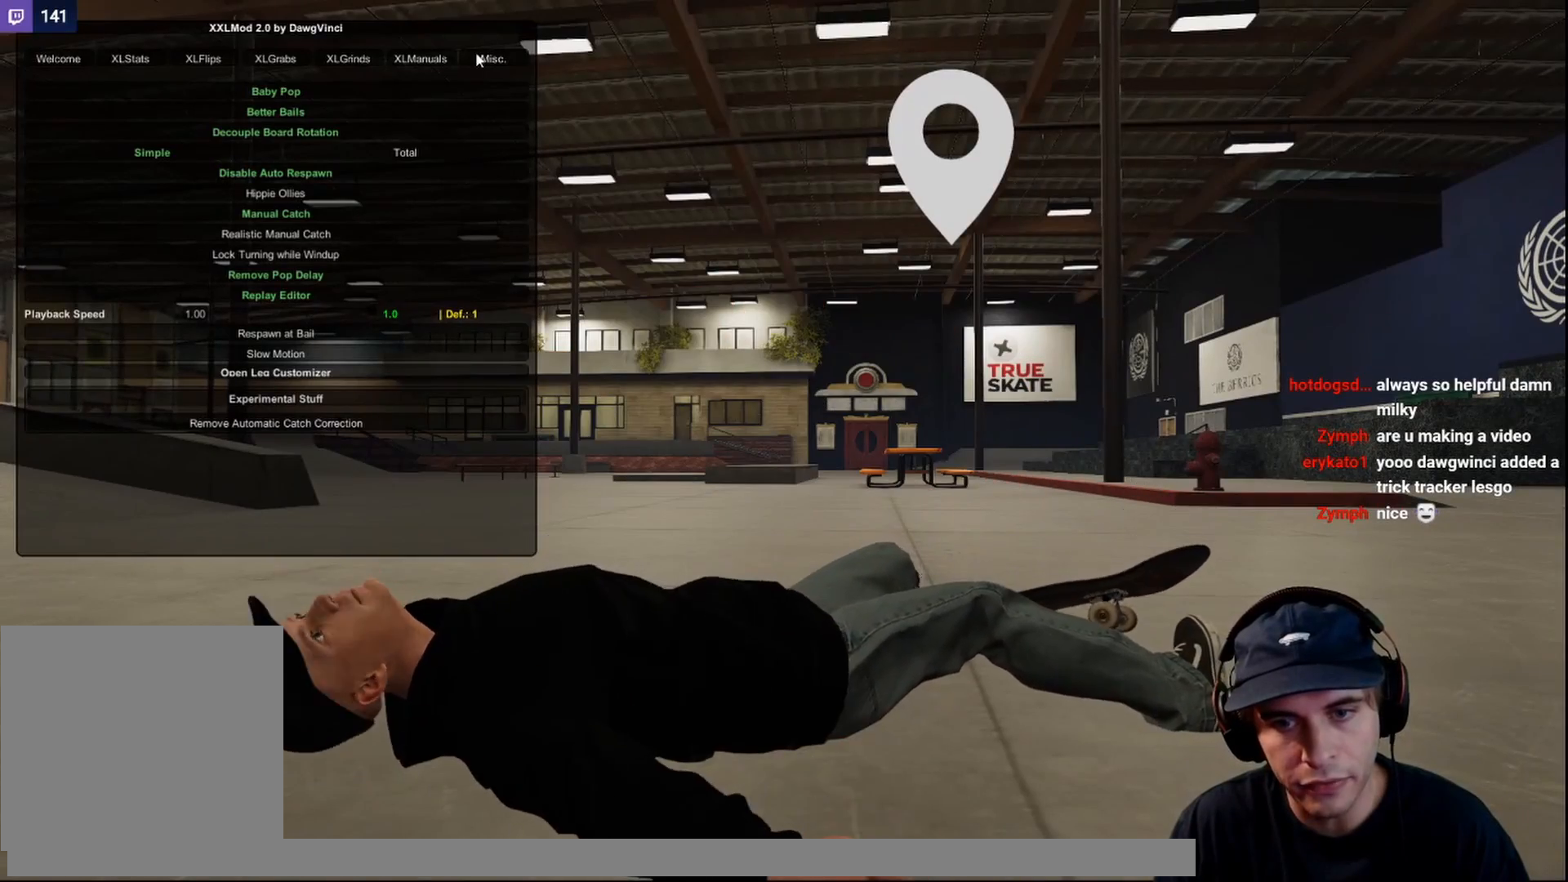
{"buttons": ["R2"], "left_stick": "center", "right_stick": "center", "events": [[17, "DPAD_UP", "down"], [117, "DPAD_UP", "up"], [433, "R2", "down"]]}
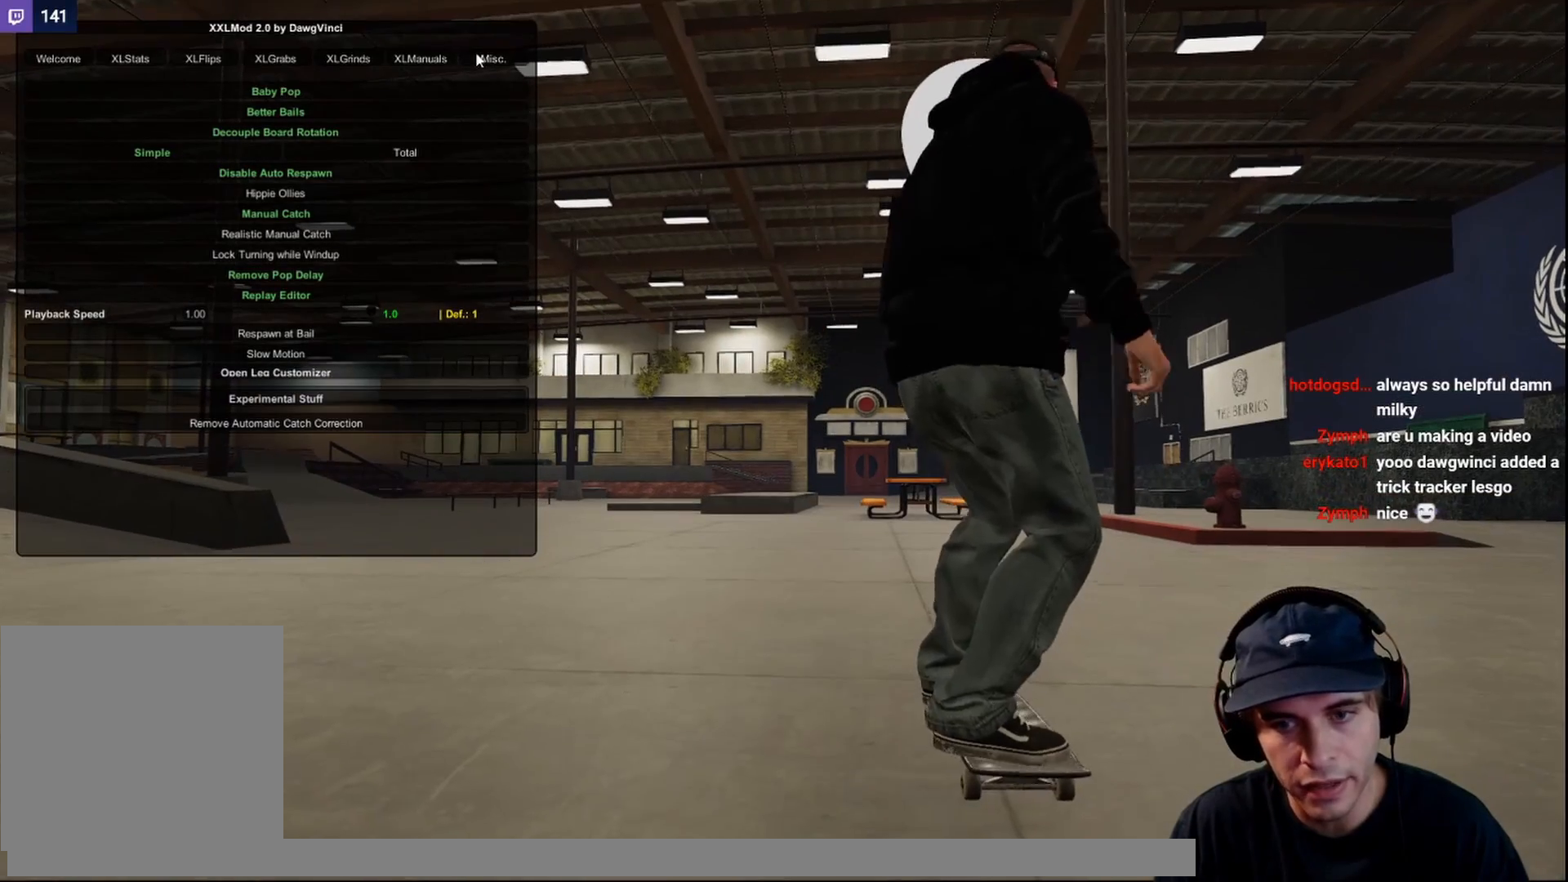
{"buttons": [], "left_stick": "center", "right_stick": "center", "events": [[150, "R2", "up"], [233, "DPAD_UP", "down"], [350, "DPAD_UP", "up"], [417, "DPAD_UP", "down"], [500, "DPAD_UP", "up"]]}
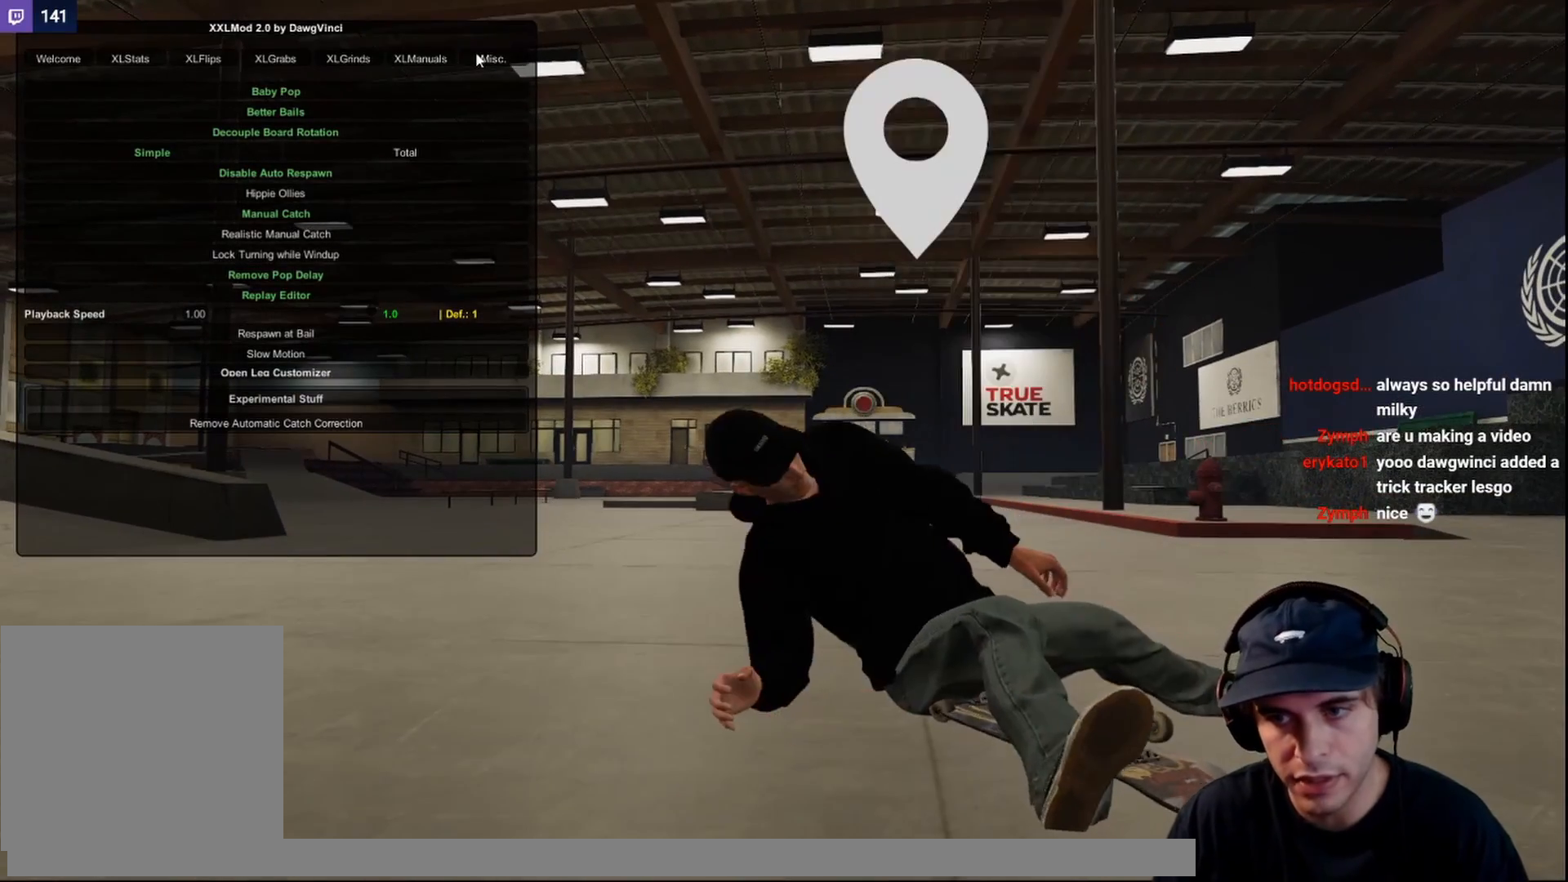
{"buttons": [], "left_stick": "down-right", "right_stick": "right", "events": [[67, "DPAD_UP", "down"], [100, "Y", "down"], [133, "DPAD_UP", "up"], [200, "Y", "up"], [333, "left_stick", "down"], [383, "right_stick", "right"], [483, "left_stick", "down-right"]]}
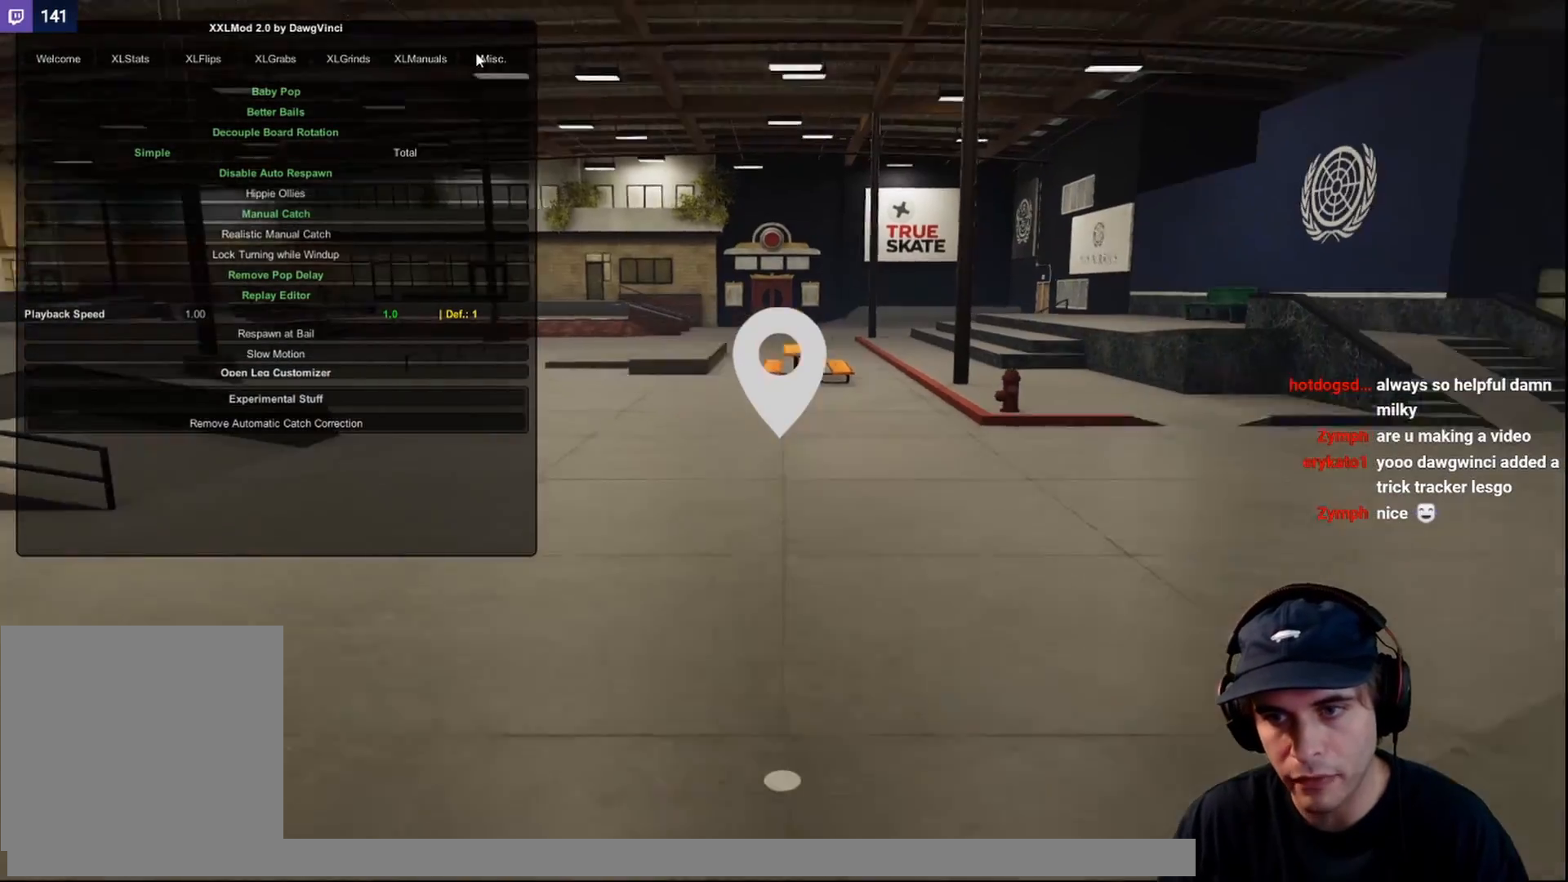
{"buttons": ["A"], "left_stick": "center", "right_stick": "center", "events": [[100, "left_stick", "center"], [217, "right_stick", "center"], [267, "left_stick", "right"], [350, "left_stick", "center"], [383, "A", "down"]]}
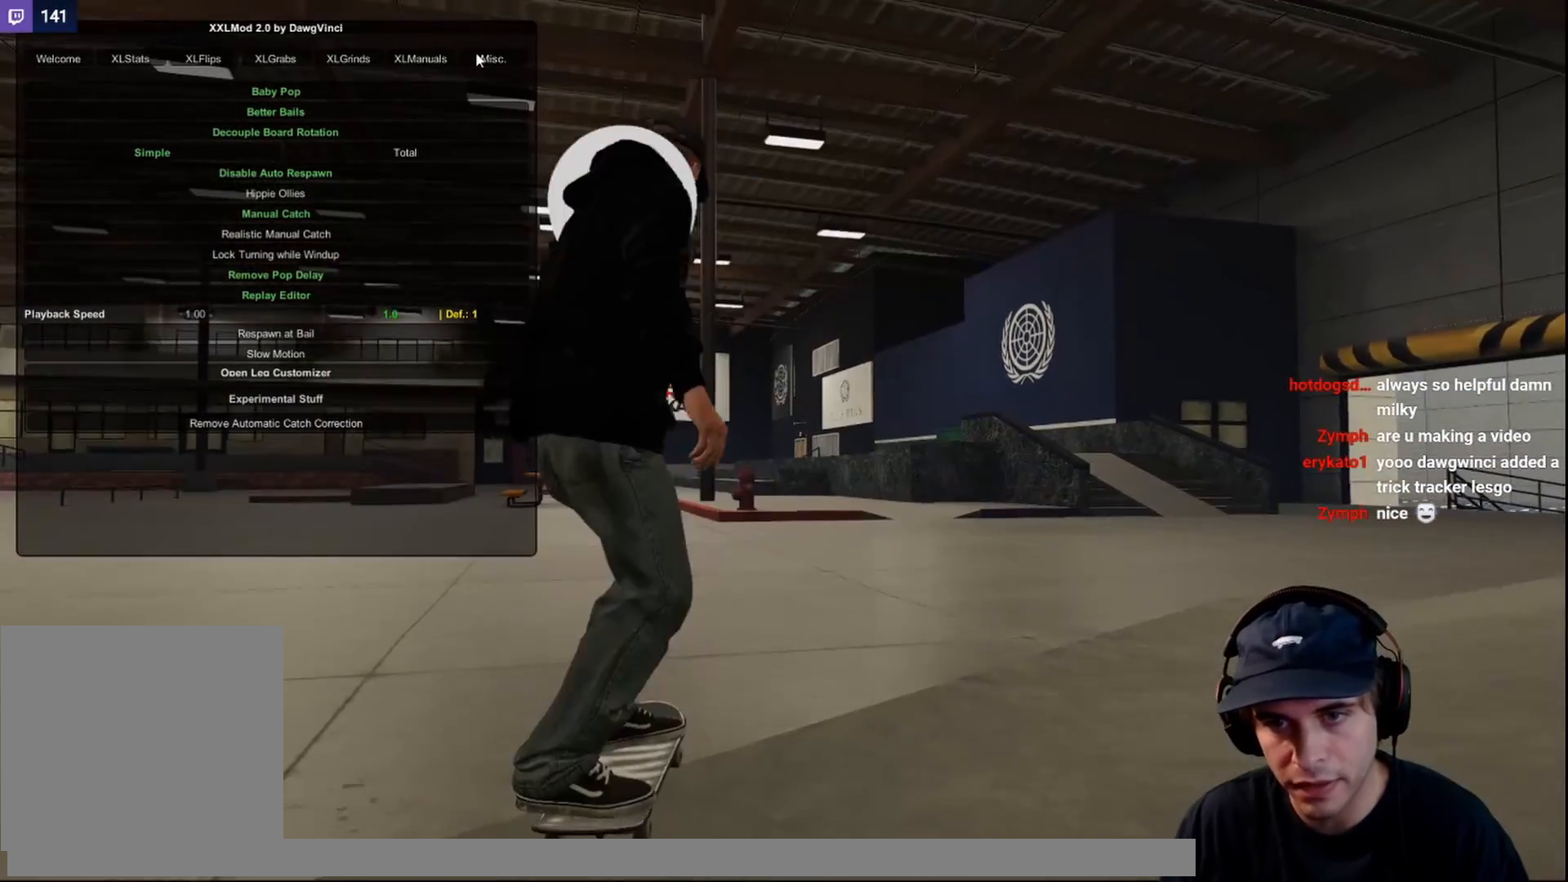
{"buttons": ["A", "R2"], "left_stick": "center", "right_stick": "center", "events": [[500, "R2", "down"]]}
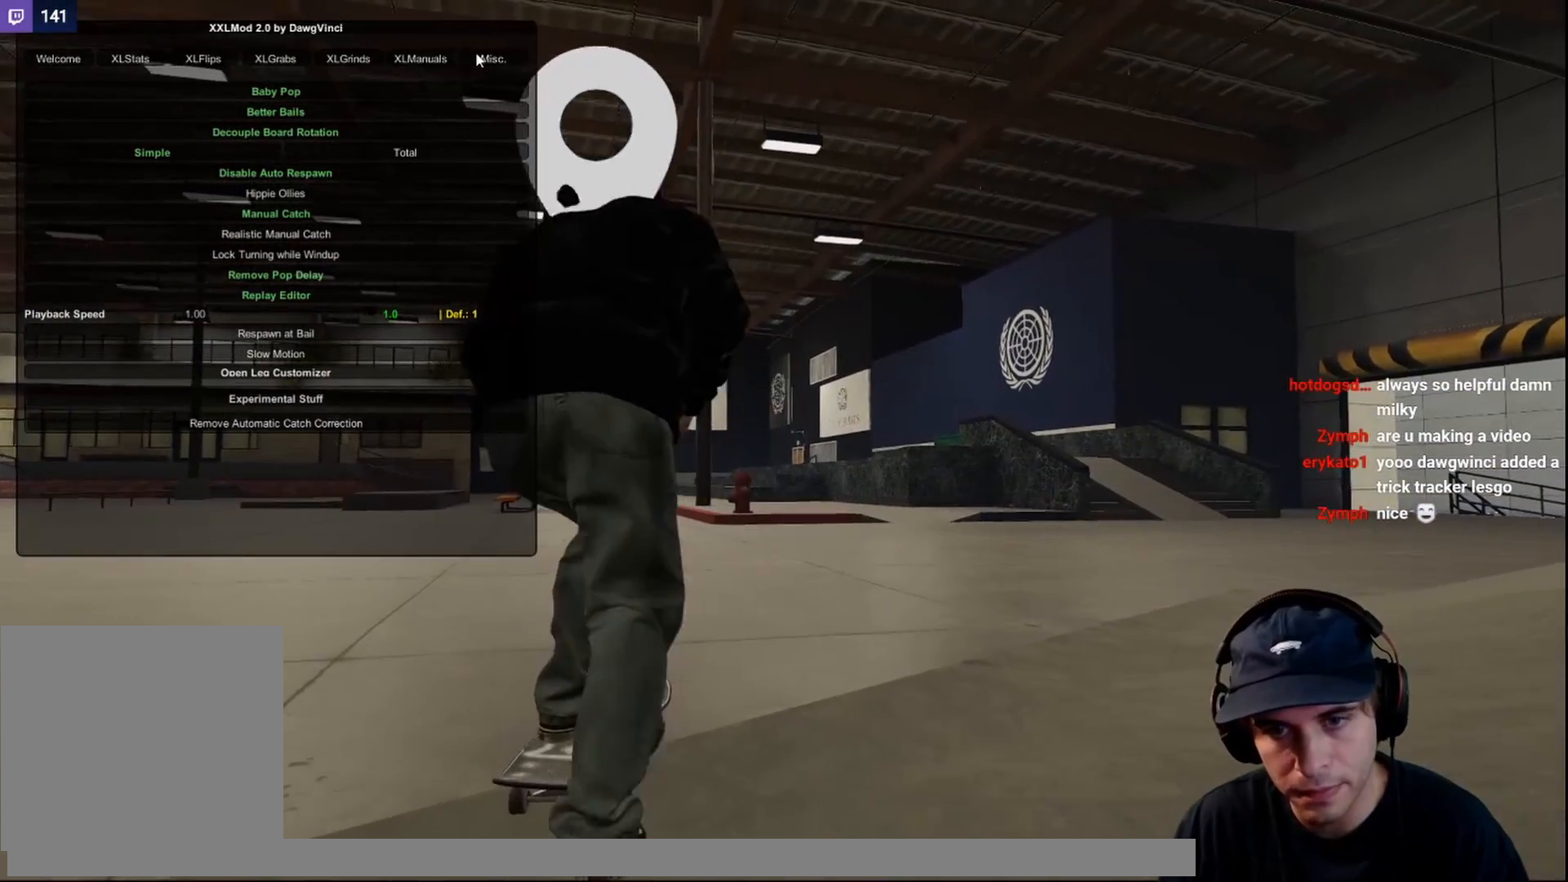
{"buttons": ["A"], "left_stick": "center", "right_stick": "center", "events": [[133, "DPAD_LEFT", "down"], [183, "R2", "up"], [233, "DPAD_LEFT", "up"]]}
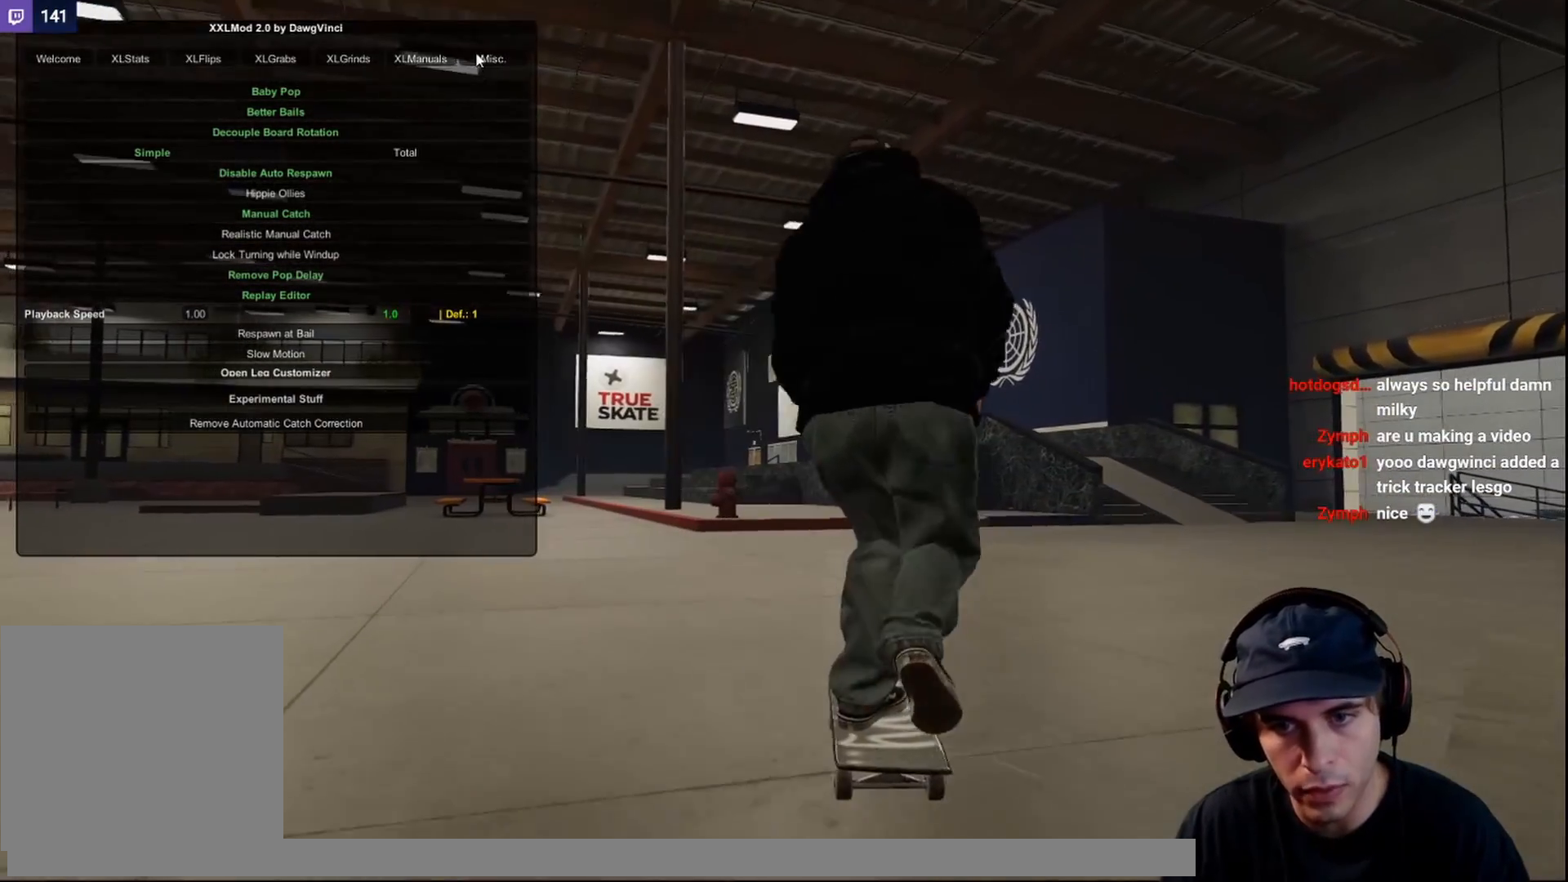
{"buttons": ["A"], "left_stick": "center", "right_stick": "center", "events": []}
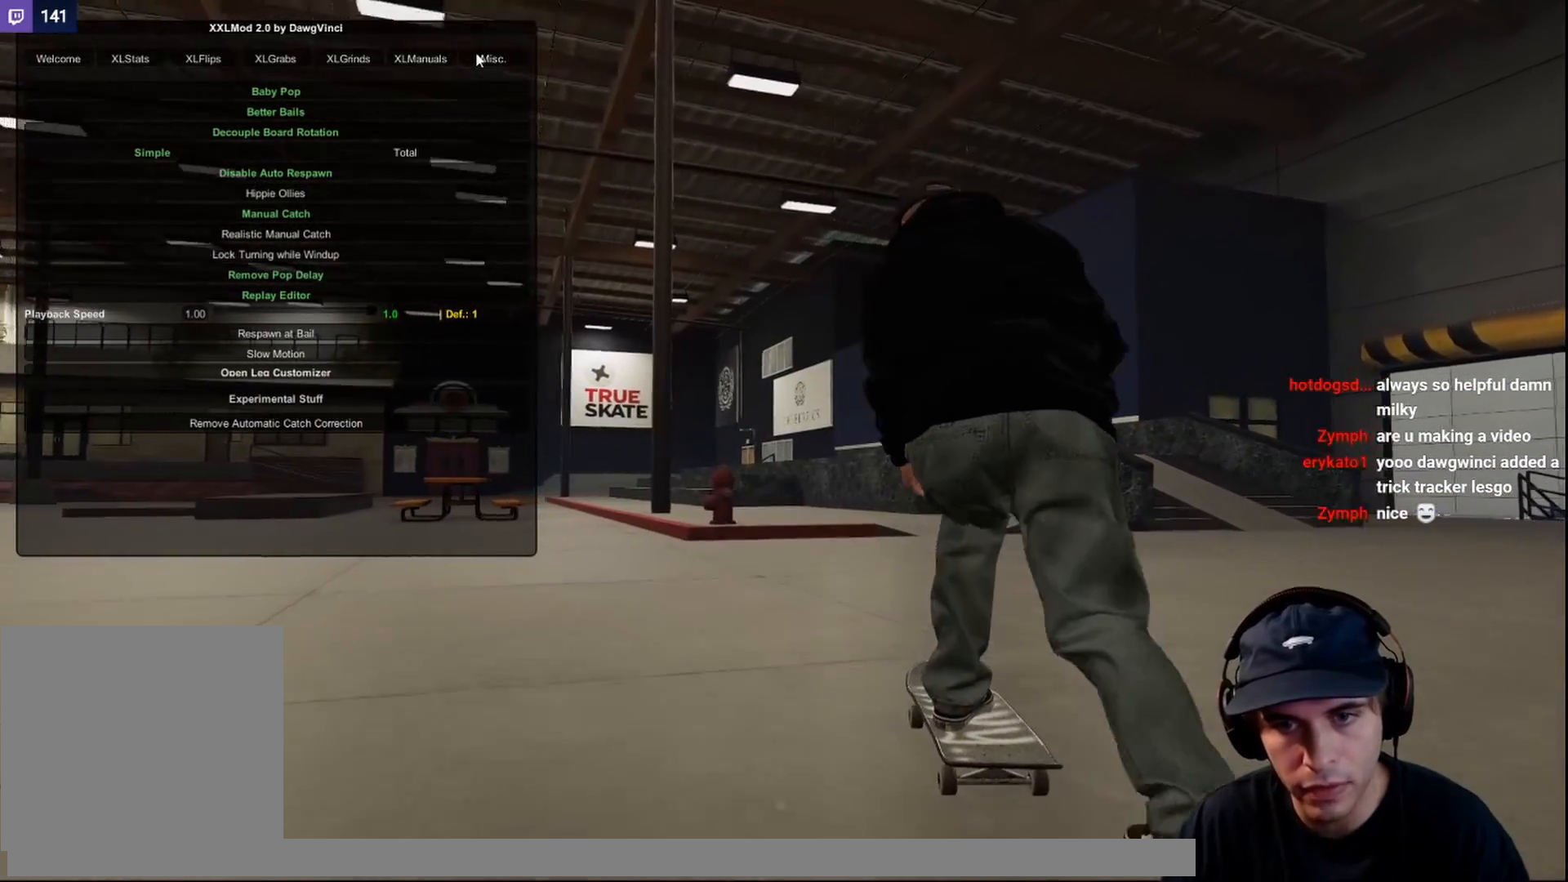
{"buttons": [], "left_stick": "center", "right_stick": "center", "events": [[150, "A", "up"], [233, "L2", "down"], [417, "L2", "up"]]}
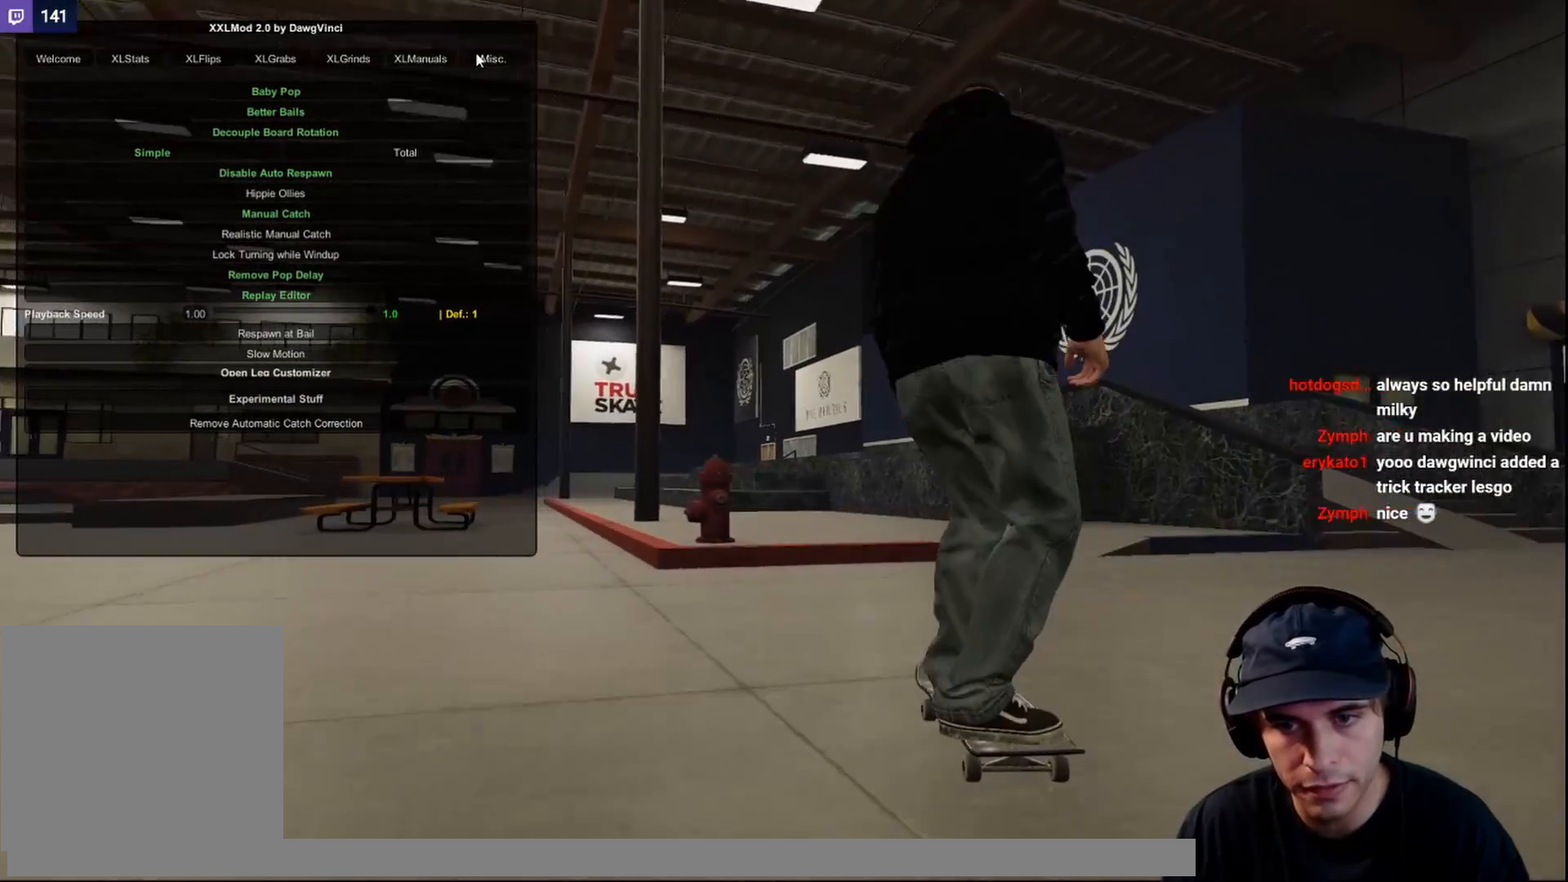
{"buttons": [], "left_stick": "center", "right_stick": "down", "events": [[100, "L2", "down"], [200, "L2", "up"], [433, "right_stick", "down"]]}